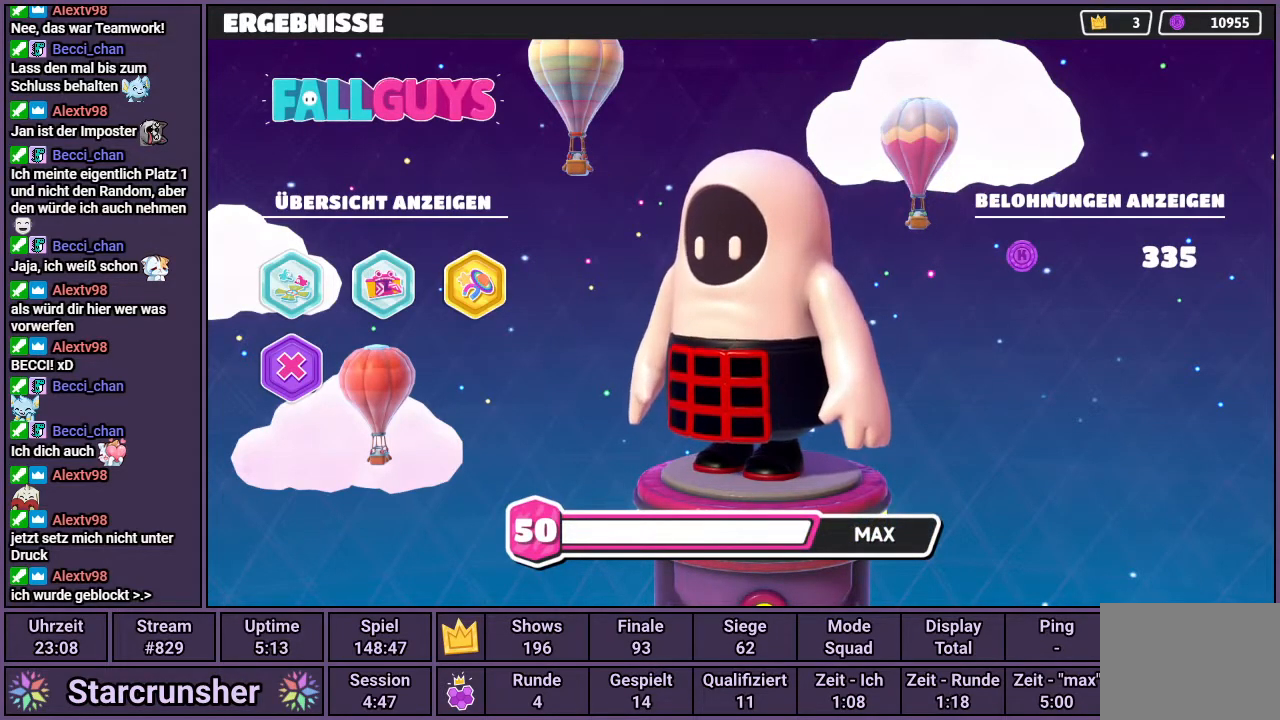
Gameplay with a controller (PlayStation layout); each line is a JSON object with the inputs held at the frame after it. "events" lists button and stick changes between this image and that frame as [ms after this image, input, new state], when the widget could be followed in between.
{"buttons": [], "left_stick": "center", "right_stick": "center", "events": [[117, "CROSS", "down"], [200, "CROSS", "up"]]}
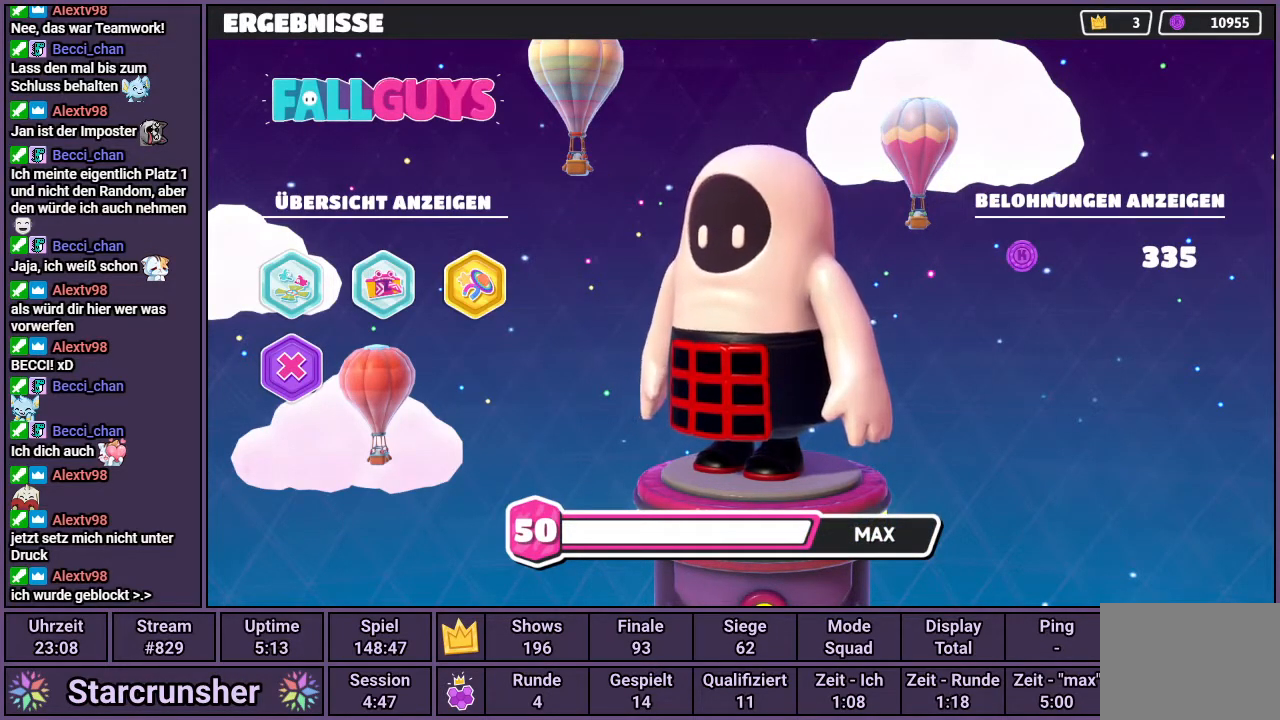
{"buttons": [], "left_stick": "center", "right_stick": "center", "events": []}
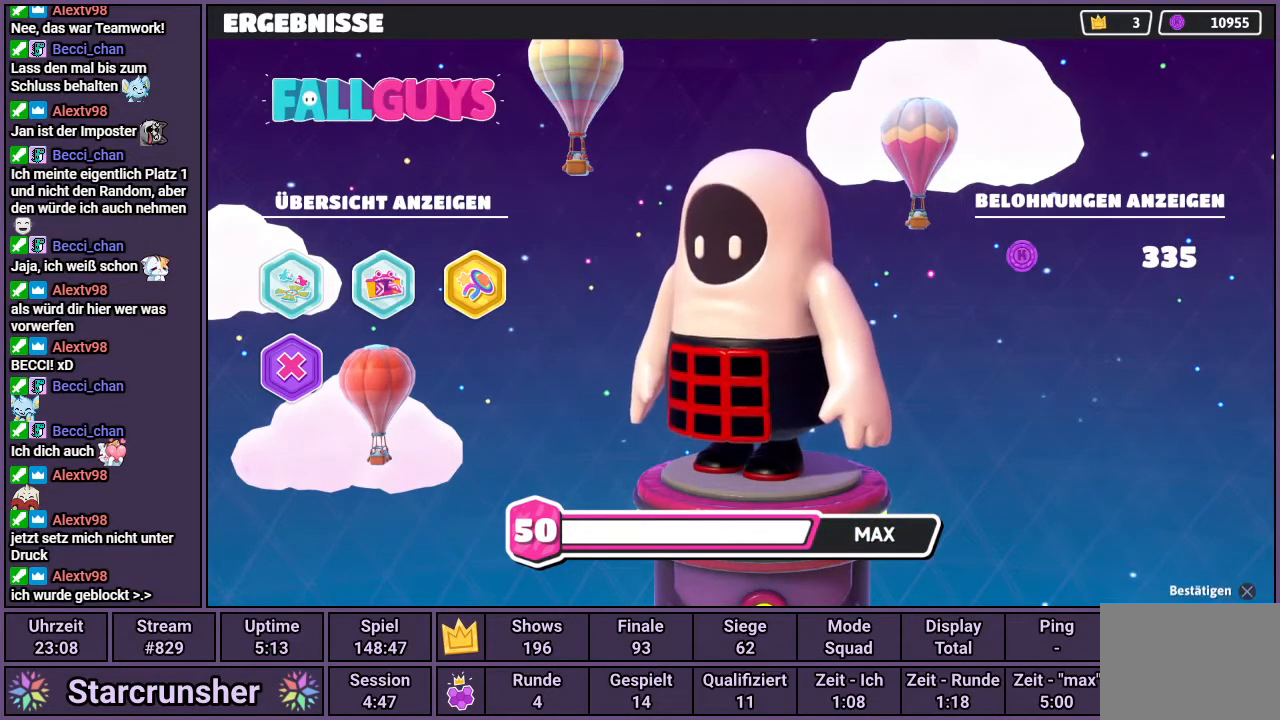
{"buttons": [], "left_stick": "center", "right_stick": "center", "events": []}
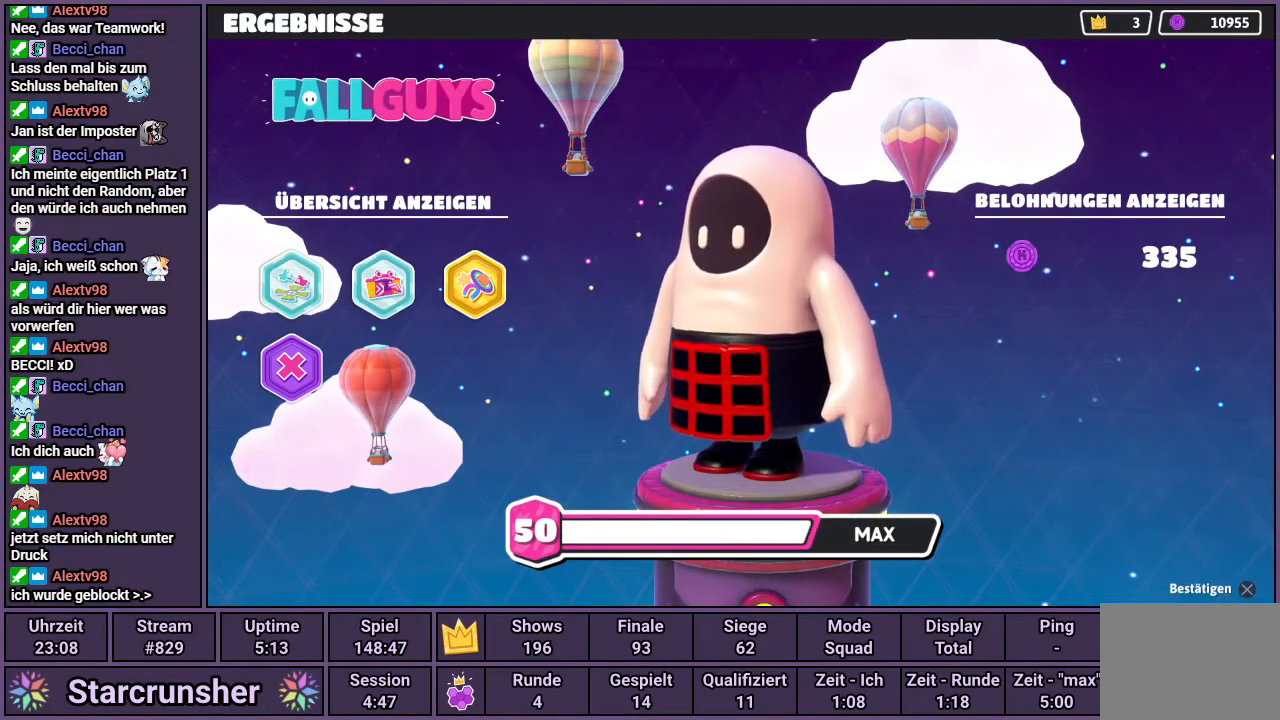
{"buttons": [], "left_stick": "center", "right_stick": "center", "events": []}
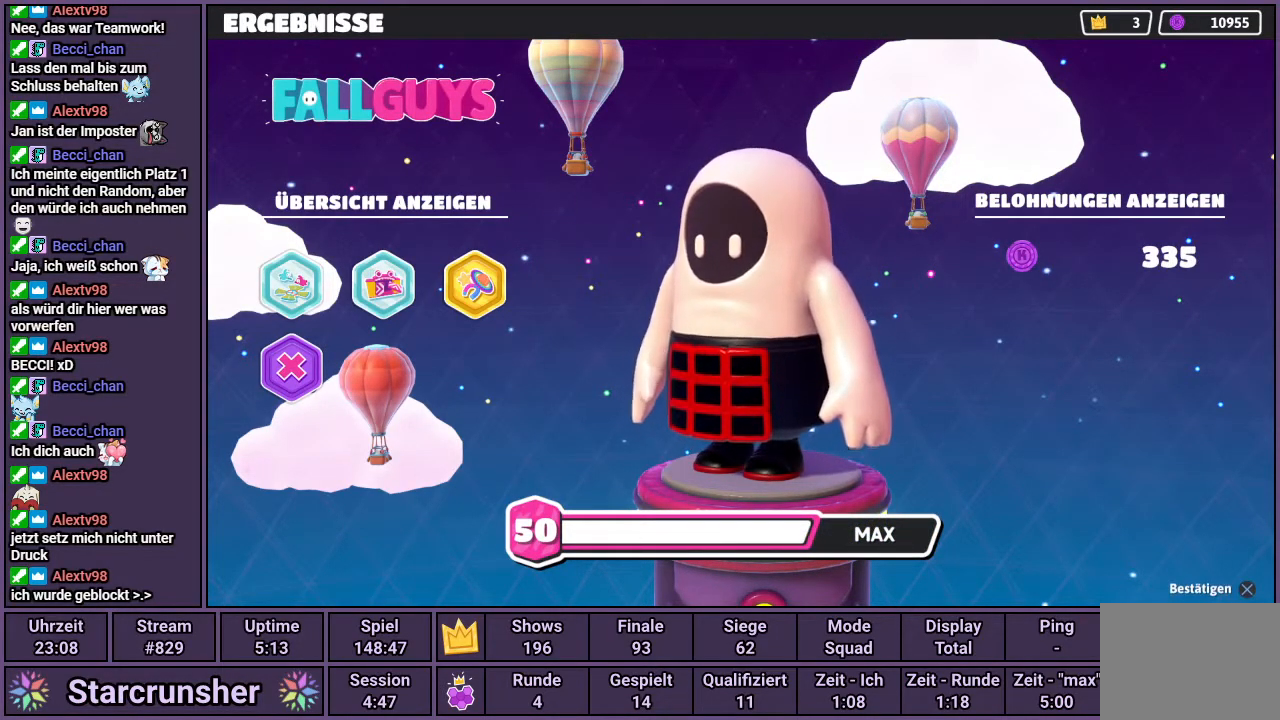
{"buttons": [], "left_stick": "center", "right_stick": "center", "events": [[317, "CROSS", "down"], [433, "CROSS", "up"]]}
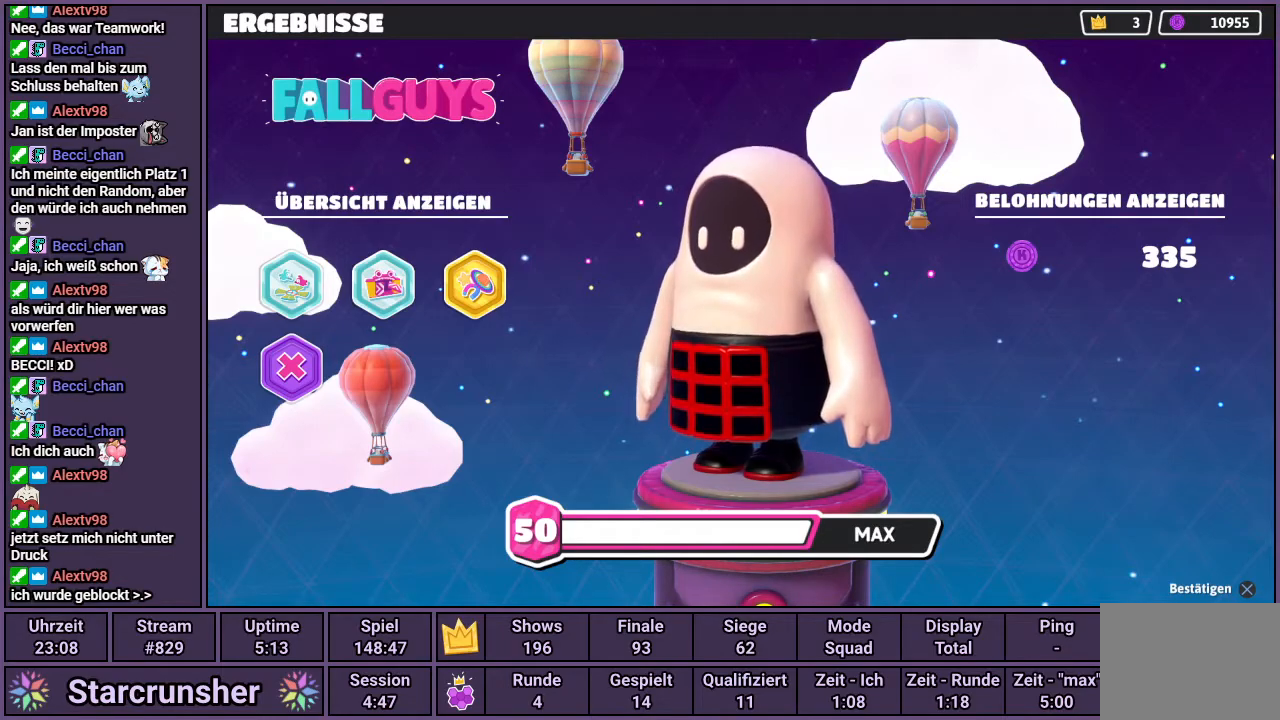
{"buttons": [], "left_stick": "center", "right_stick": "center", "events": []}
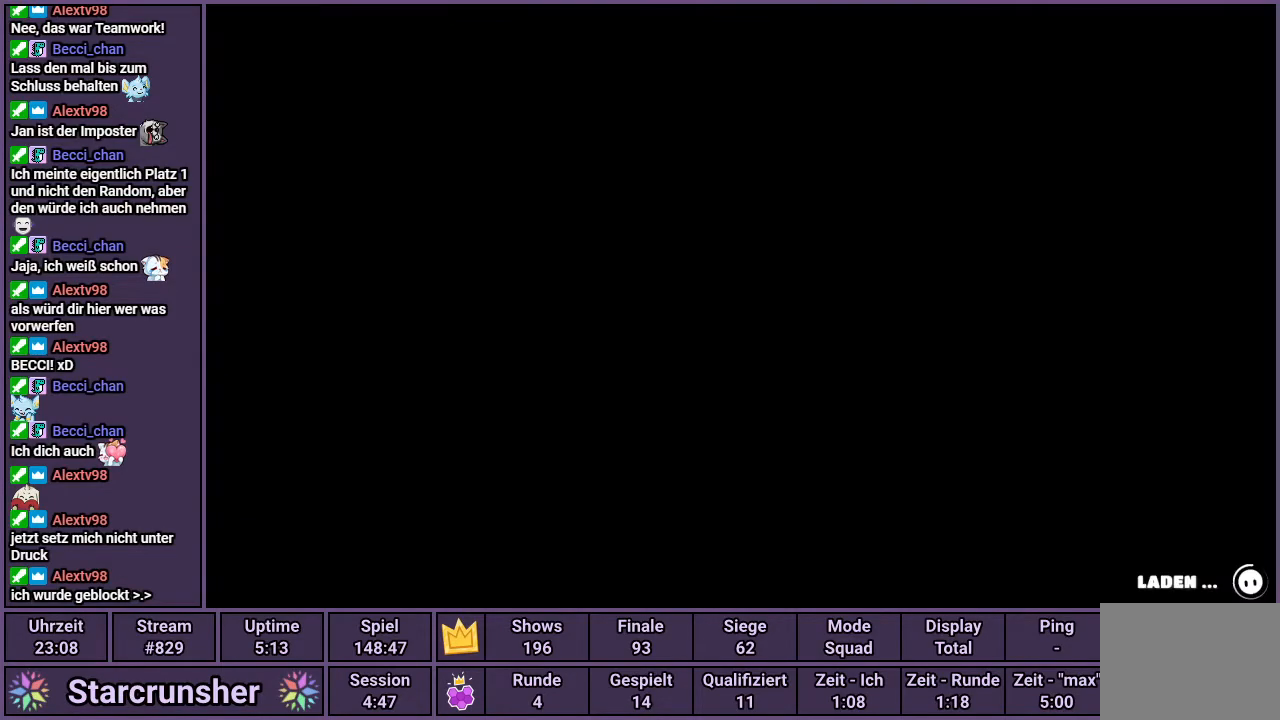
{"buttons": [], "left_stick": "center", "right_stick": "center", "events": []}
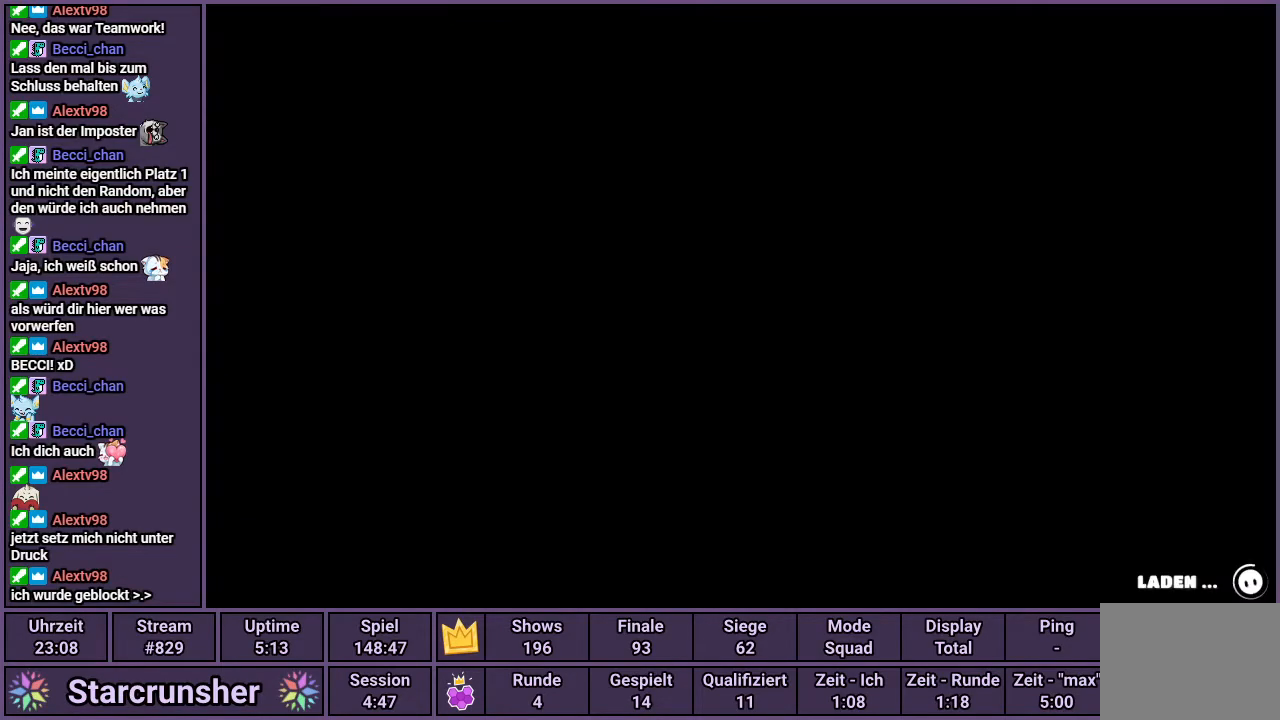
{"buttons": [], "left_stick": "center", "right_stick": "center", "events": [[283, "CROSS", "down"], [417, "CROSS", "up"]]}